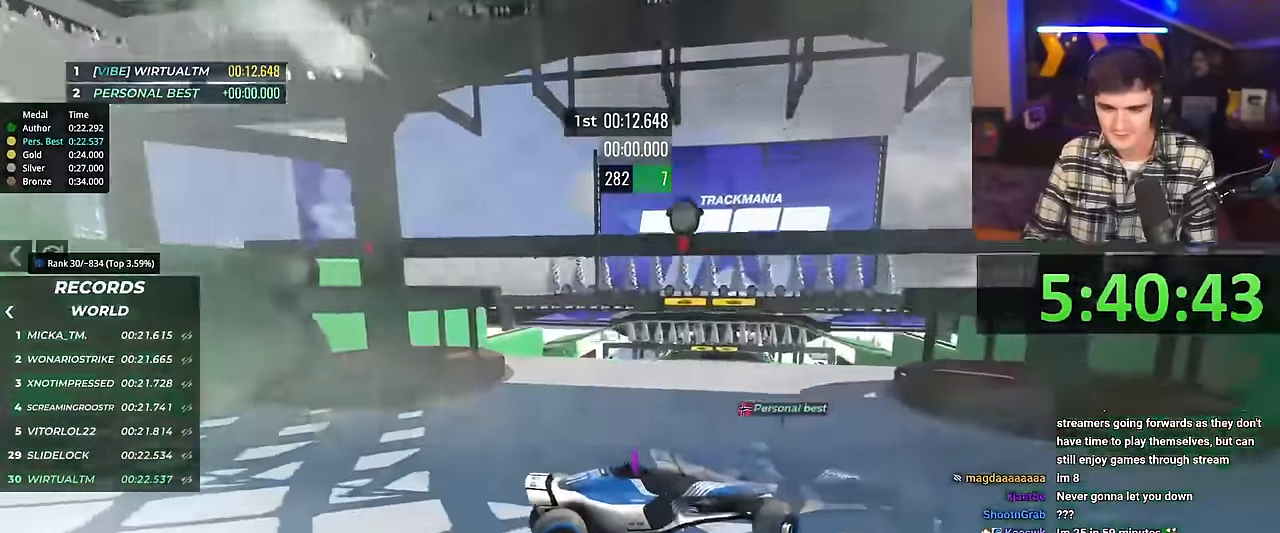
Gameplay with keyboard; each line is a JSON object with the keys held at the frame after it. "events" lists presses ("down") and releases ("up") of "brake", "down", "left", "right" and "up" between this image and that frame as [ms after this image, input, new state], when the widget could be followed in between. No other keys are recorded. Mouse input is not recorded. Key names are as the overlay labels them; some are game actions (e.g. jump) rather than physical keys.
{"keys": ["left", "up"], "events": []}
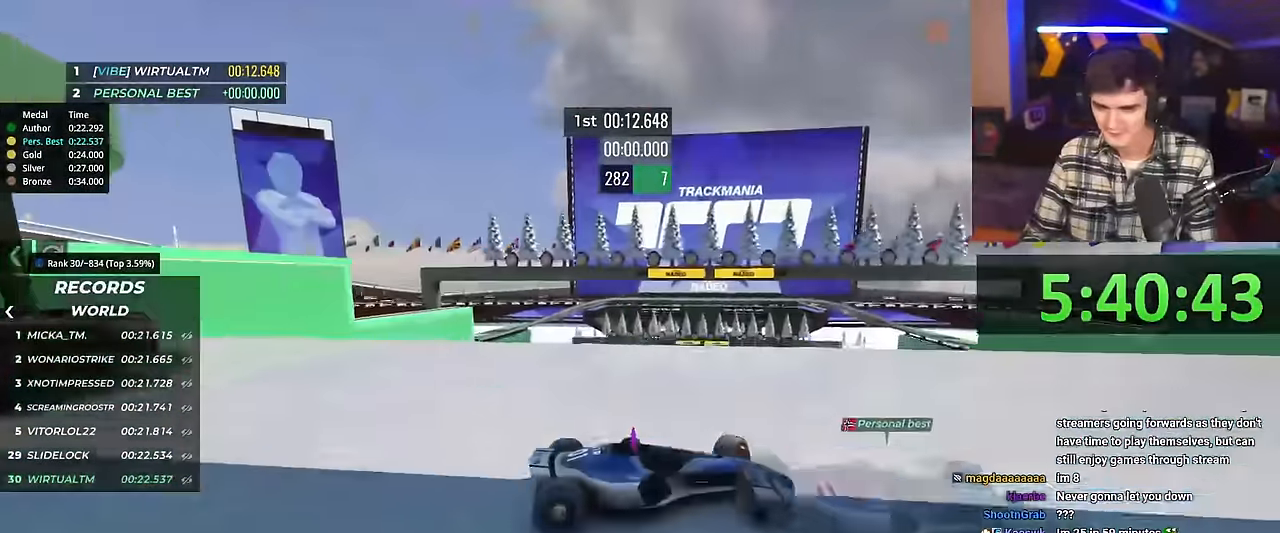
{"keys": ["left", "up"], "events": []}
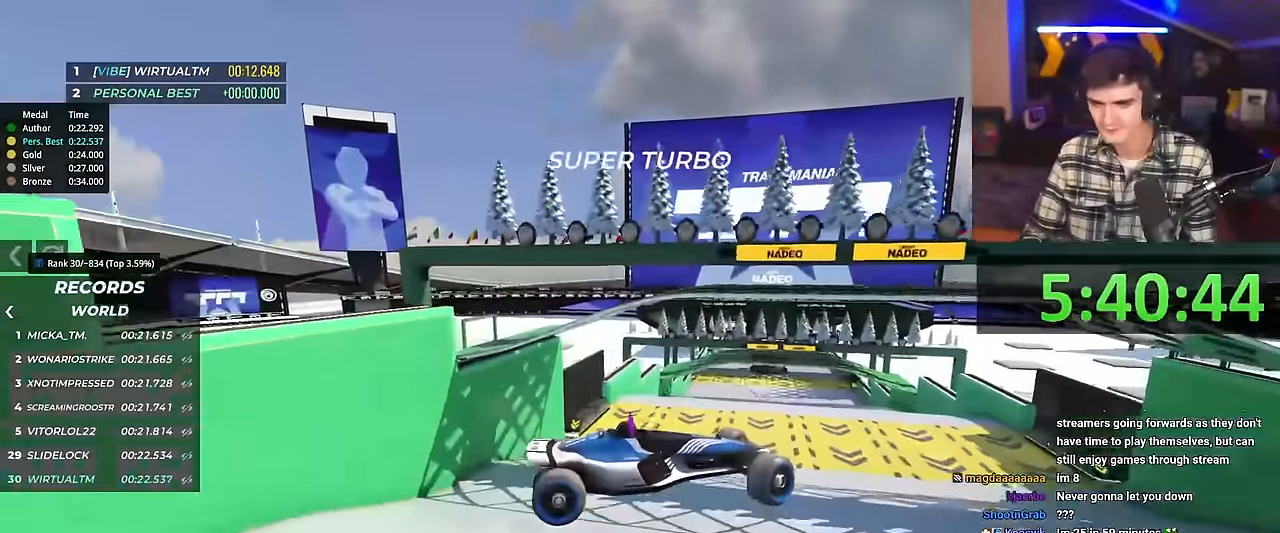
{"keys": ["left", "up"], "events": []}
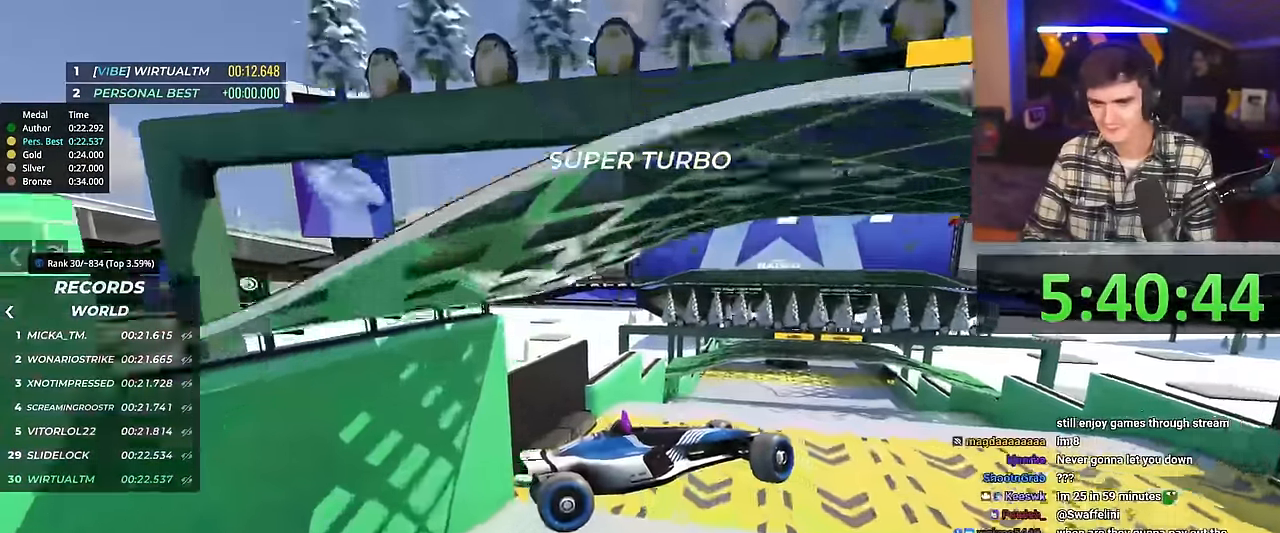
{"keys": ["left", "up"], "events": []}
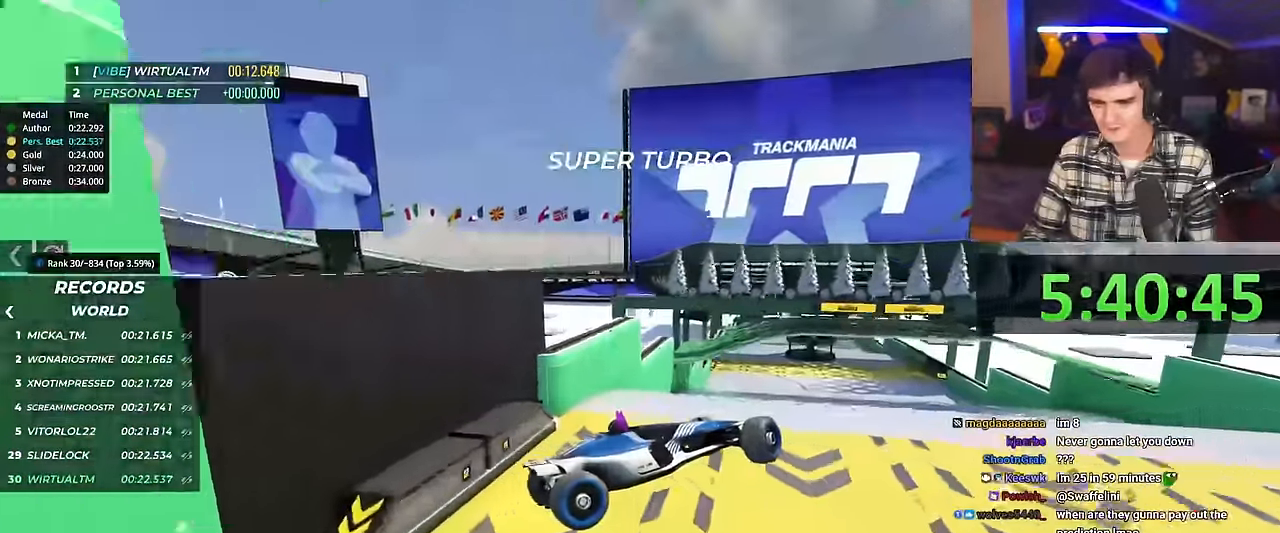
{"keys": ["up"], "events": [[501, "left", "up"]]}
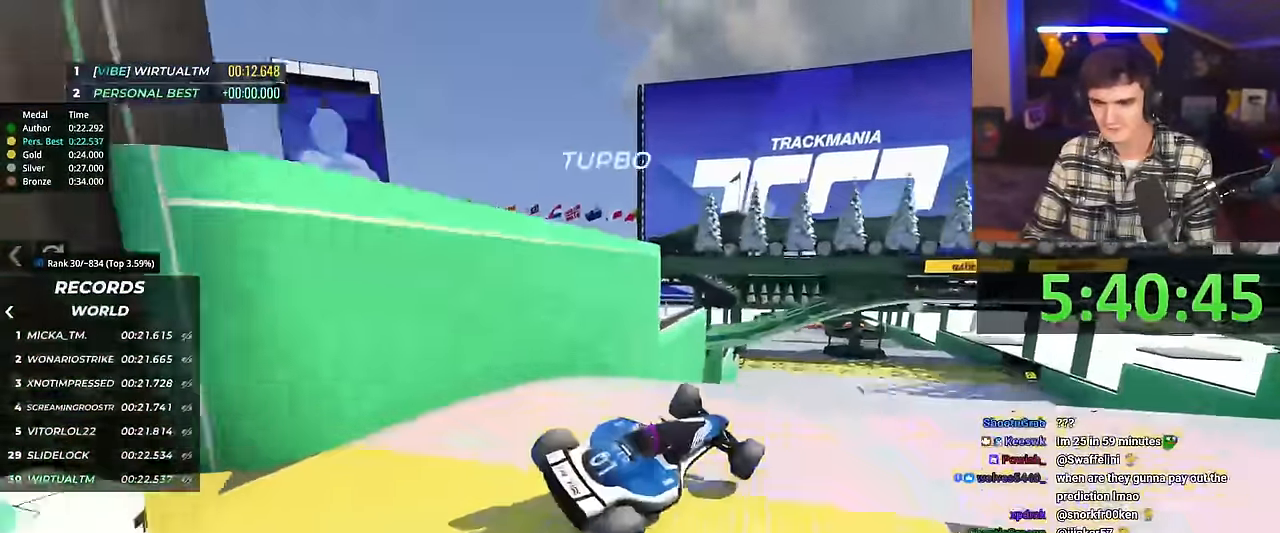
{"keys": ["right", "up"], "events": [[16, "right", "down"]]}
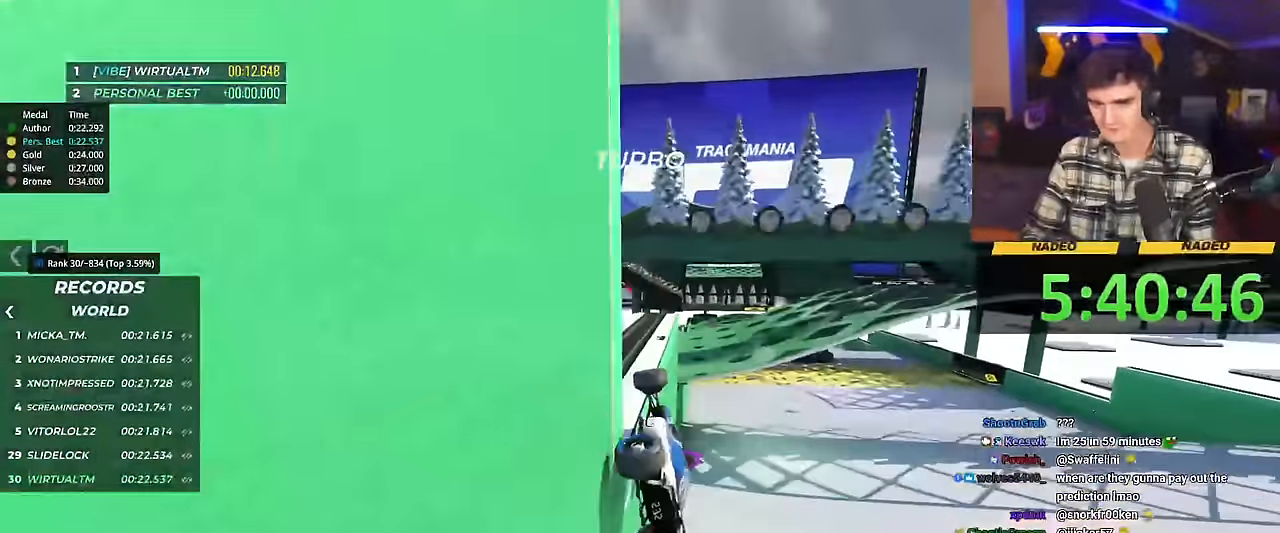
{"keys": ["right", "up"], "events": []}
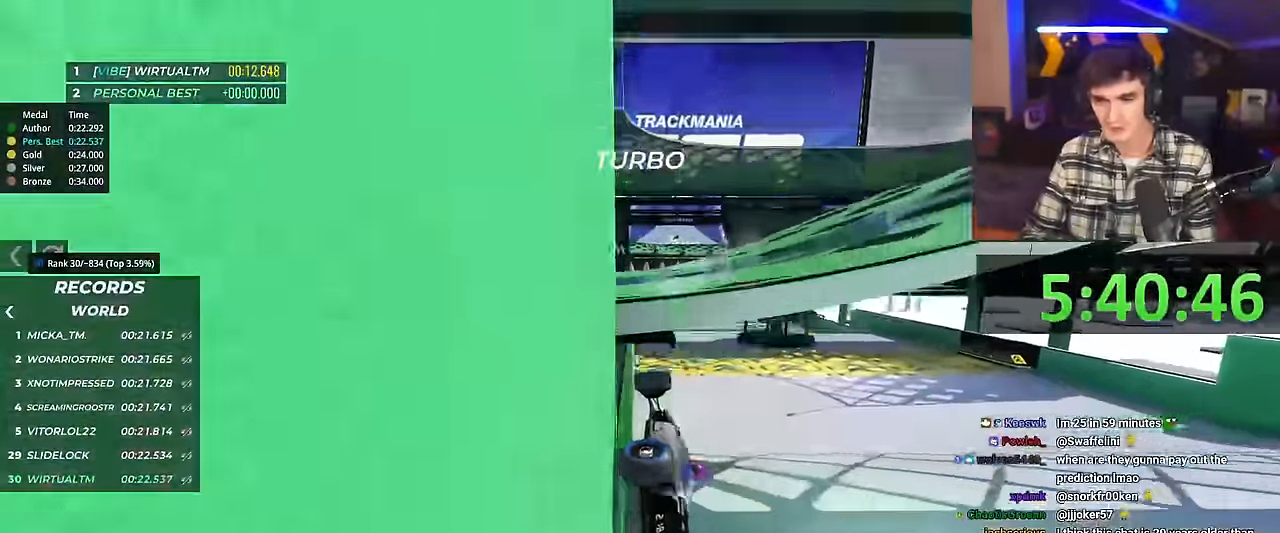
{"keys": ["left", "up"], "events": [[33, "right", "up"], [467, "left", "down"]]}
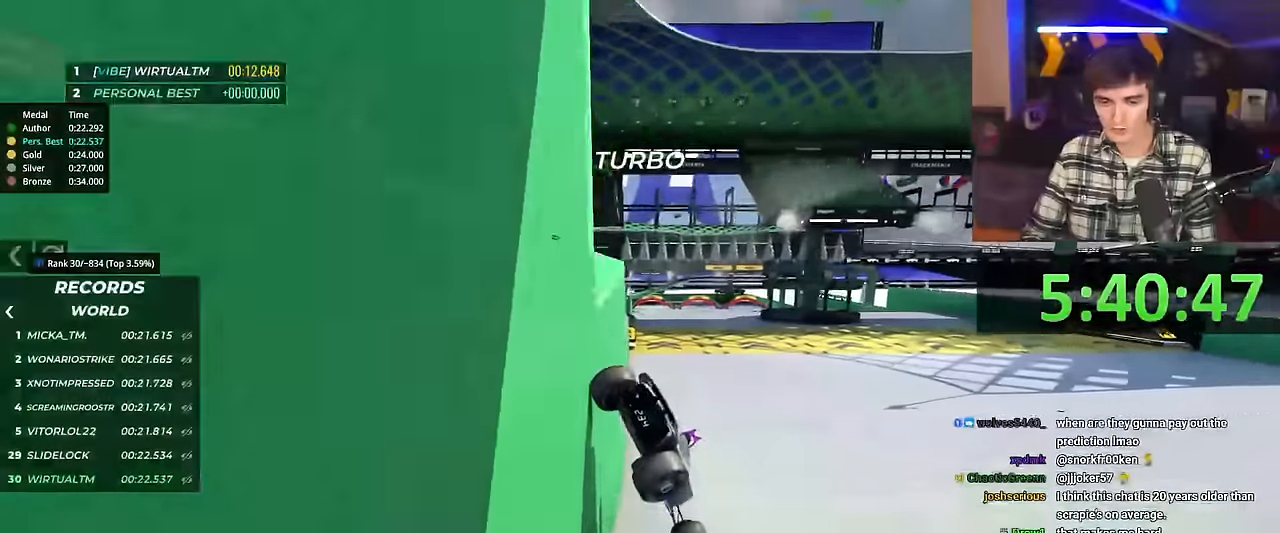
{"keys": ["left", "up"], "events": []}
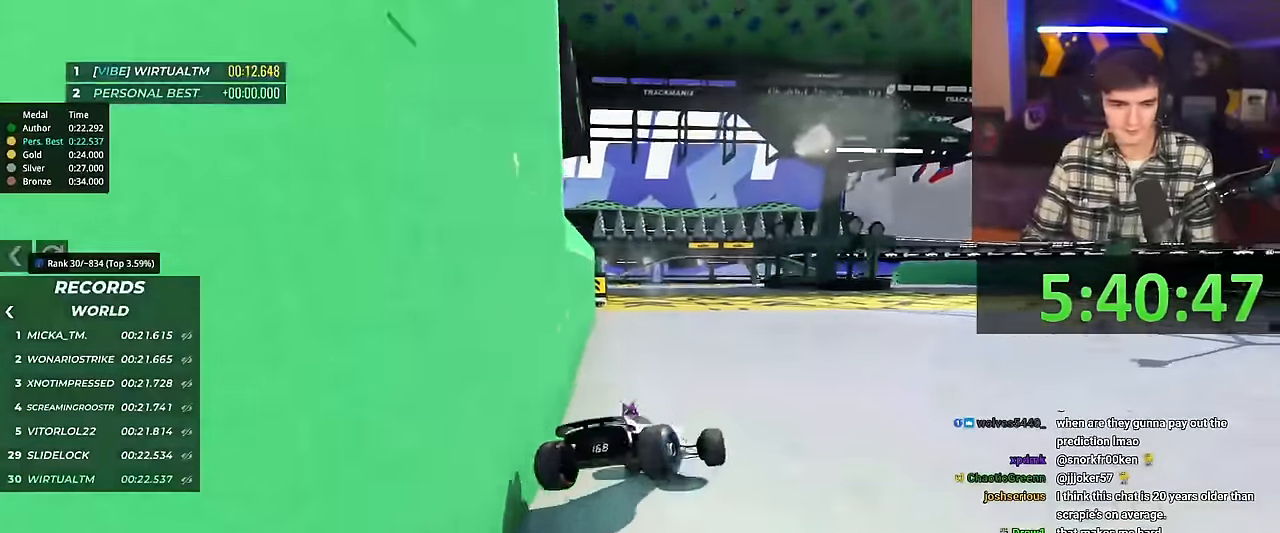
{"keys": ["right", "up"], "events": [[16, "left", "up"], [66, "right", "down"], [166, "right", "up"], [400, "right", "down"]]}
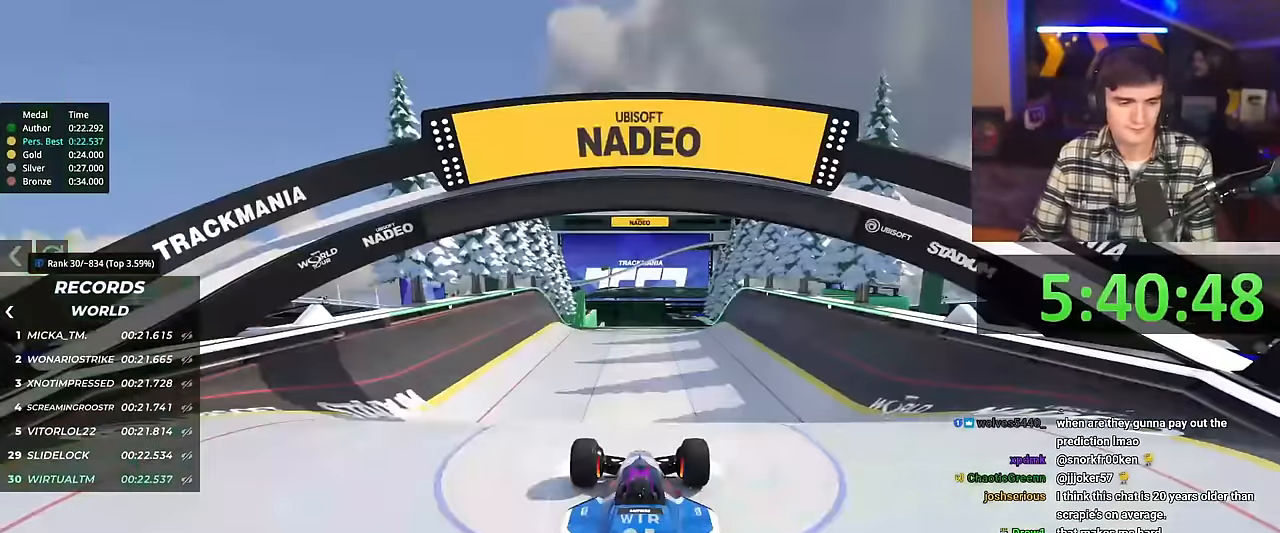
{"keys": ["right", "up"], "events": []}
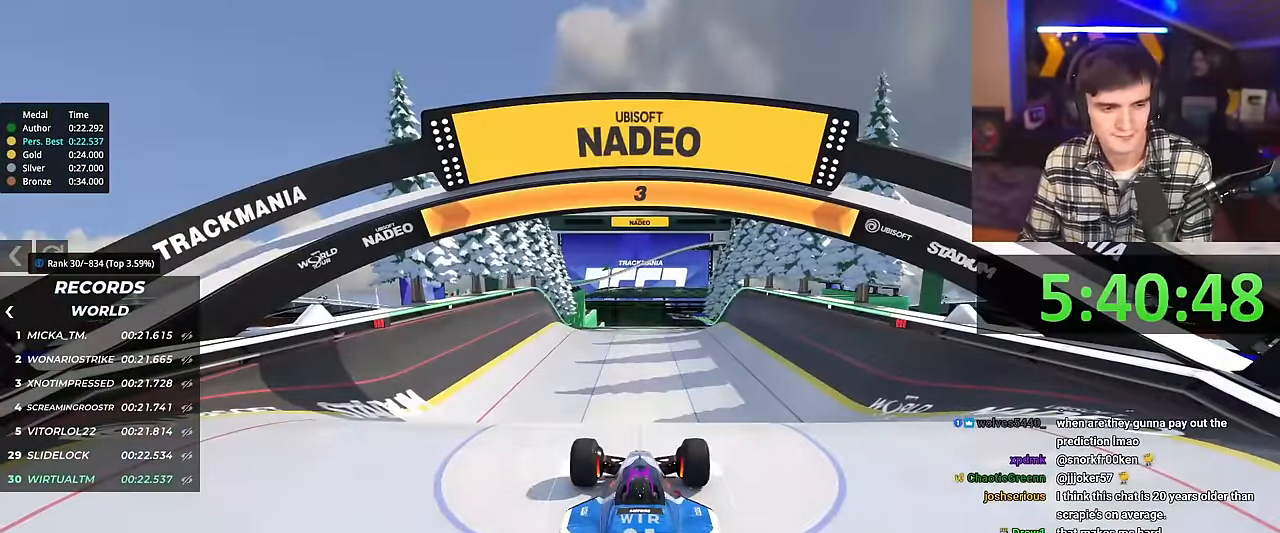
{"keys": ["up"], "events": [[200, "right", "up"]]}
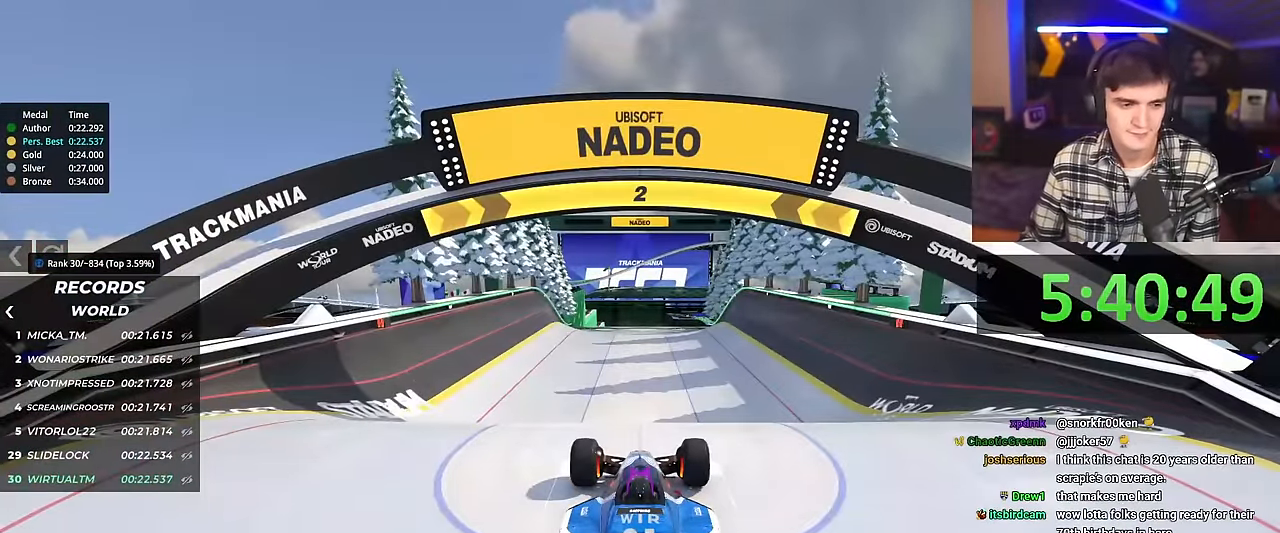
{"keys": ["up"], "events": []}
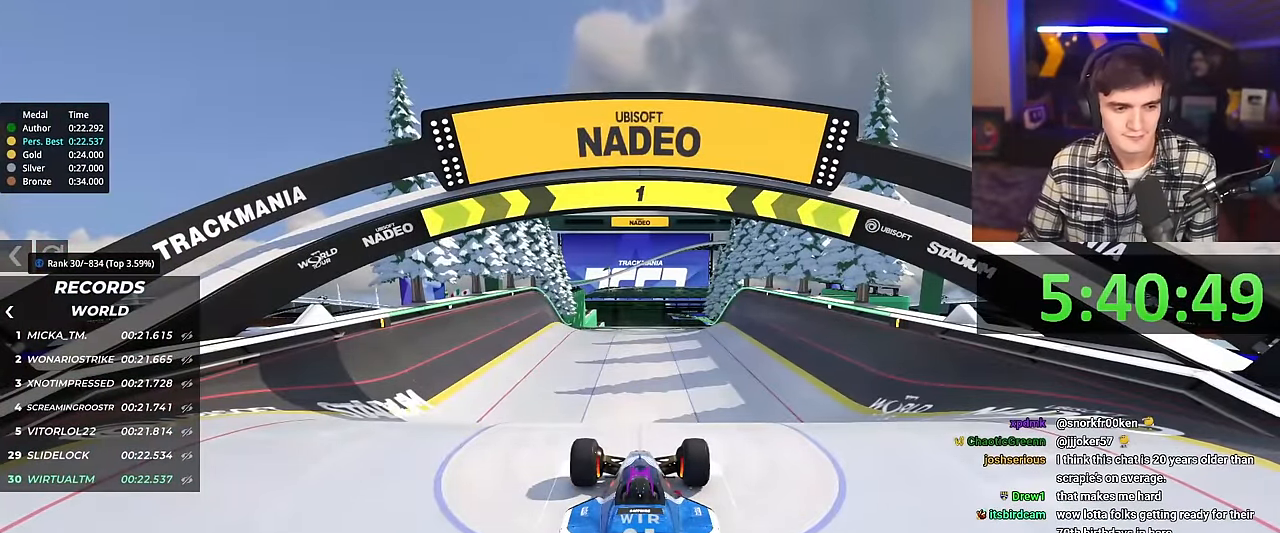
{"keys": ["up"], "events": []}
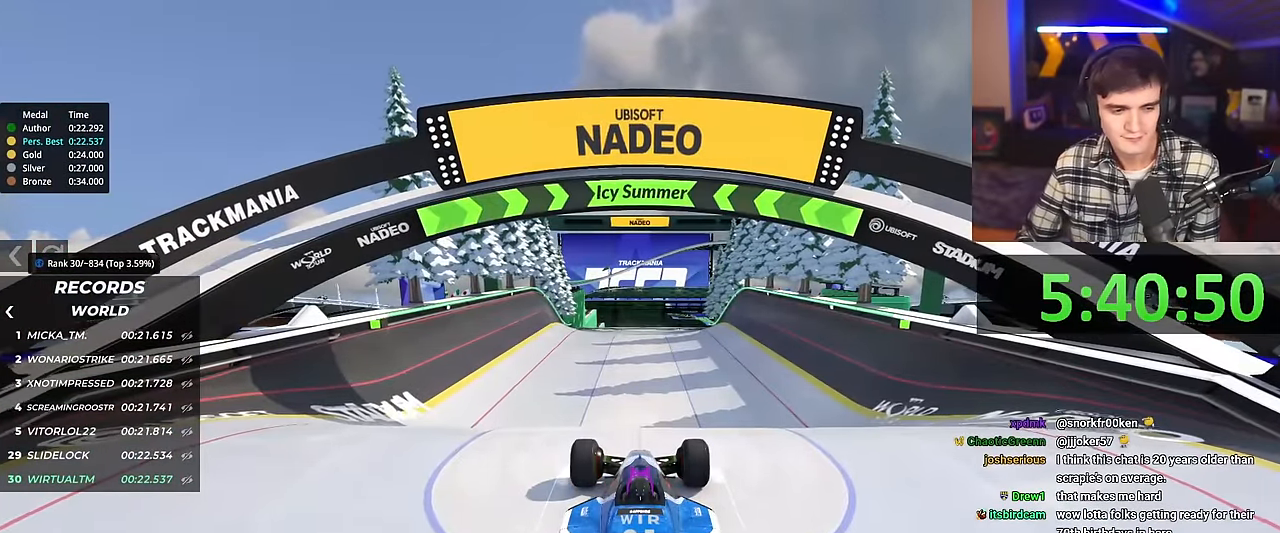
{"keys": ["up"], "events": []}
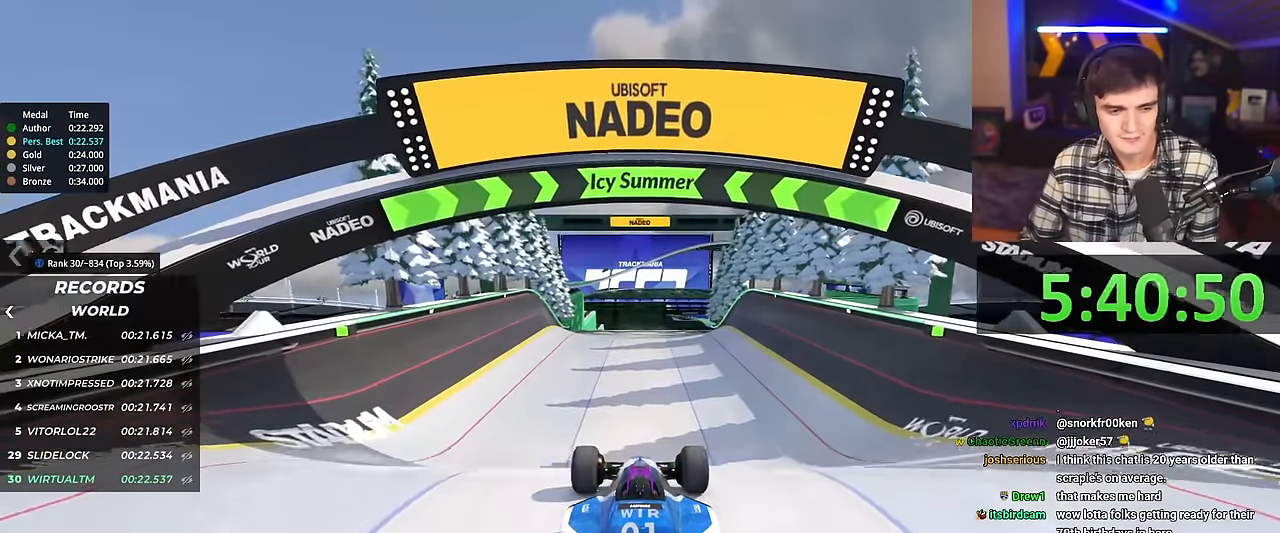
{"keys": ["up"], "events": []}
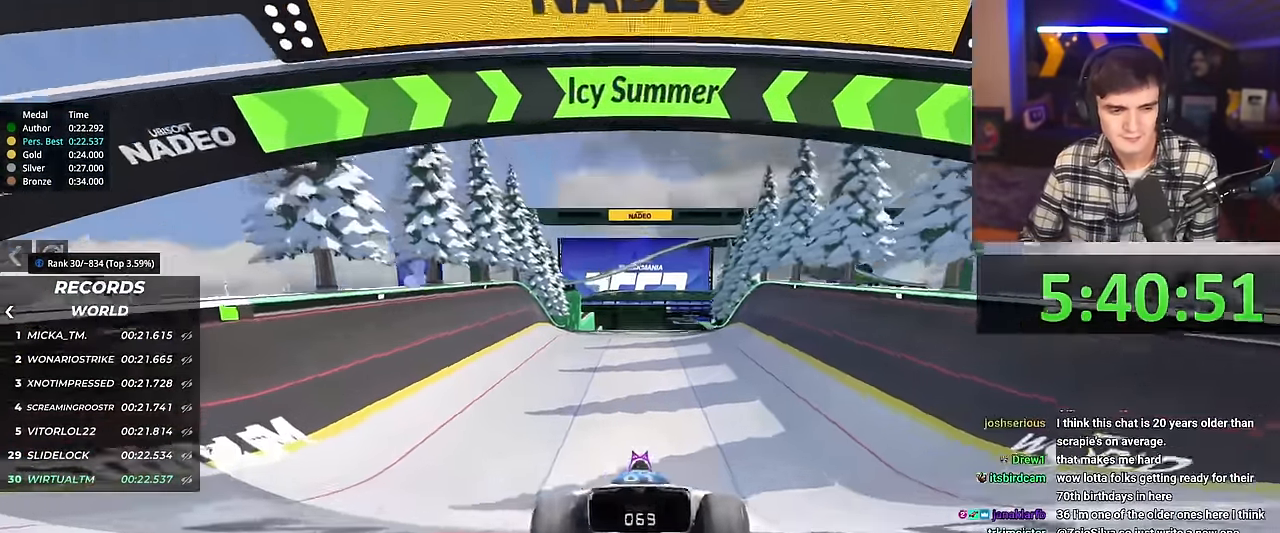
{"keys": ["right", "up"], "events": [[484, "right", "down"]]}
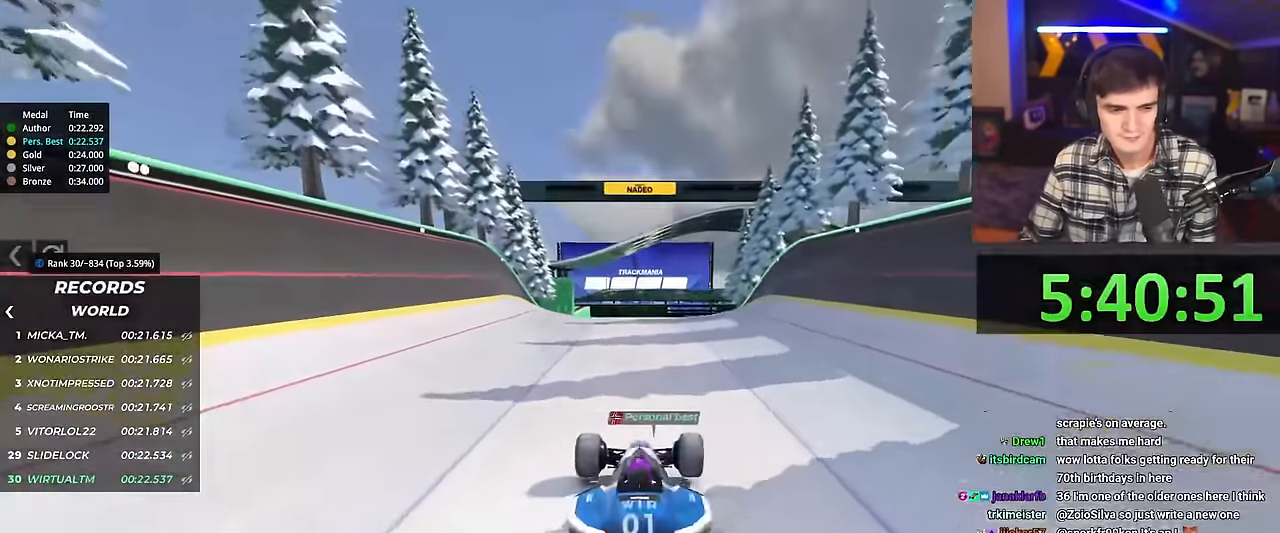
{"keys": ["up"], "events": [[67, "right", "up"], [300, "right", "down"], [350, "right", "up"]]}
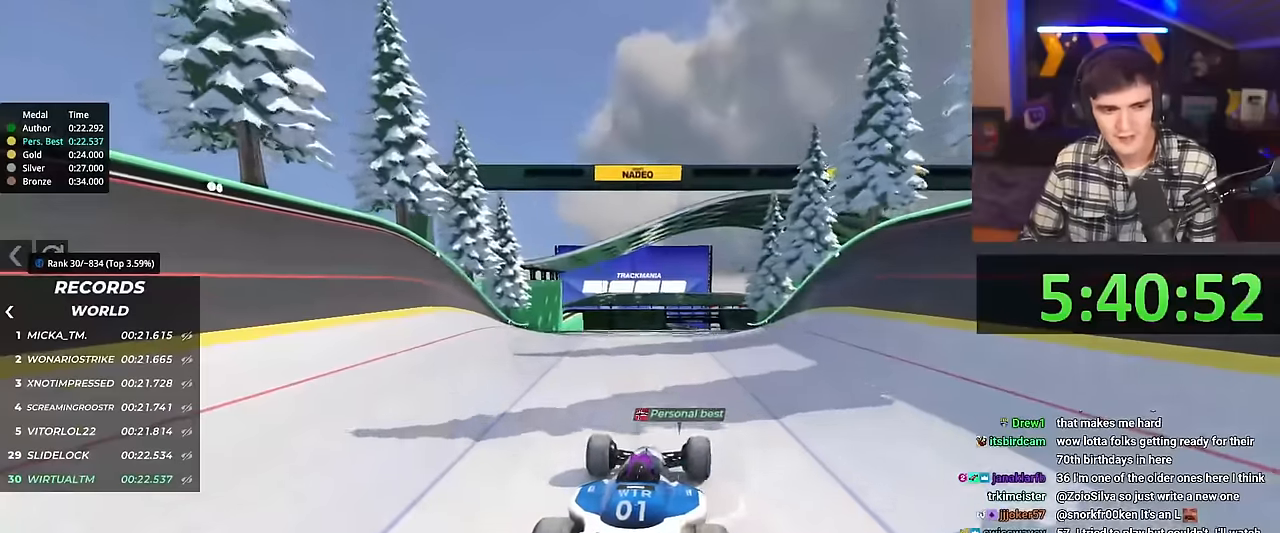
{"keys": ["up"], "events": []}
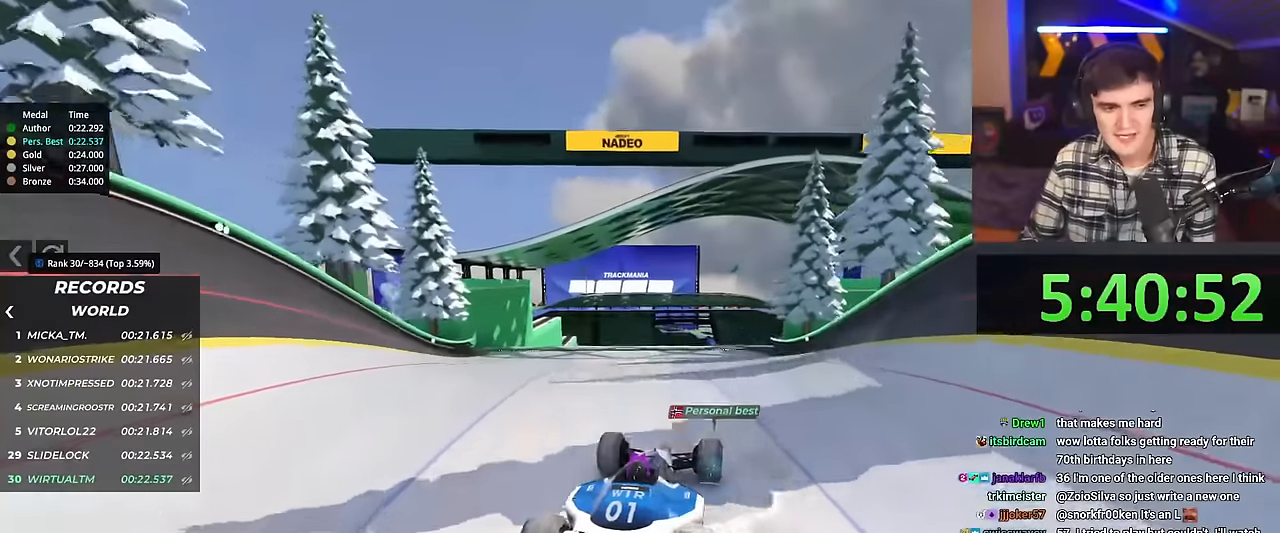
{"keys": ["up"], "events": []}
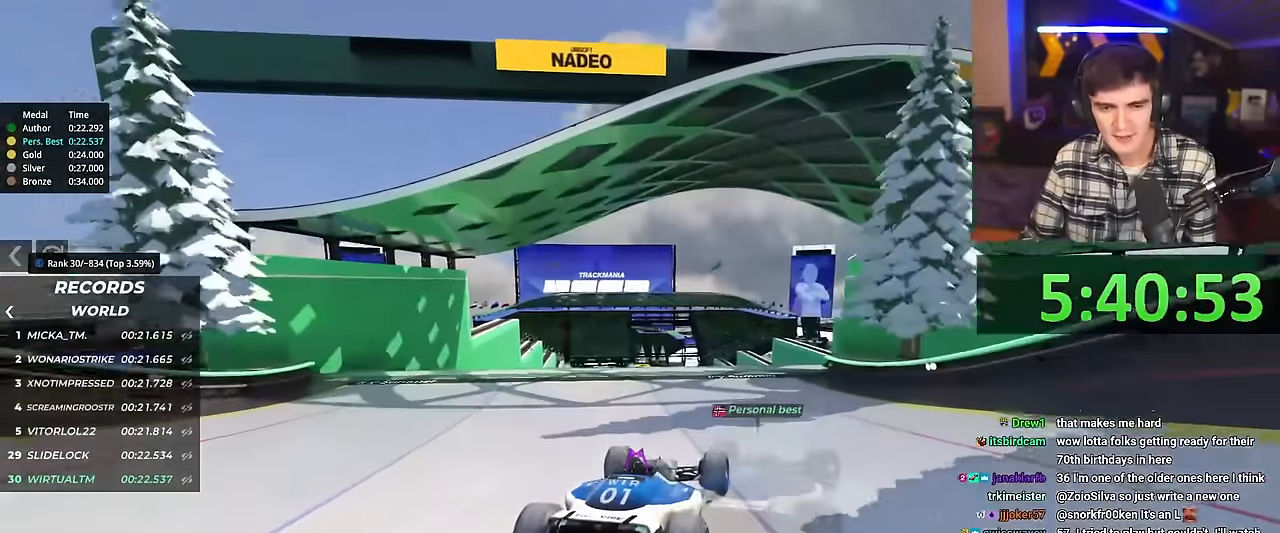
{"keys": ["left", "up"], "events": [[17, "right", "down"], [251, "right", "up"], [401, "left", "down"]]}
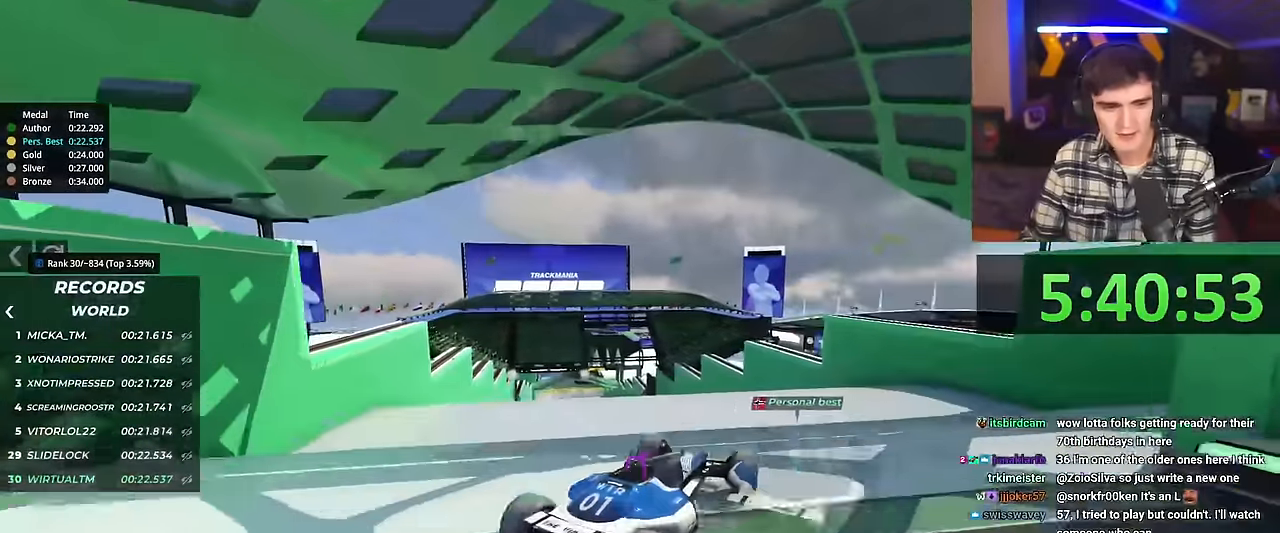
{"keys": ["left", "up"], "events": [[267, "brake", "down"], [317, "brake", "up"]]}
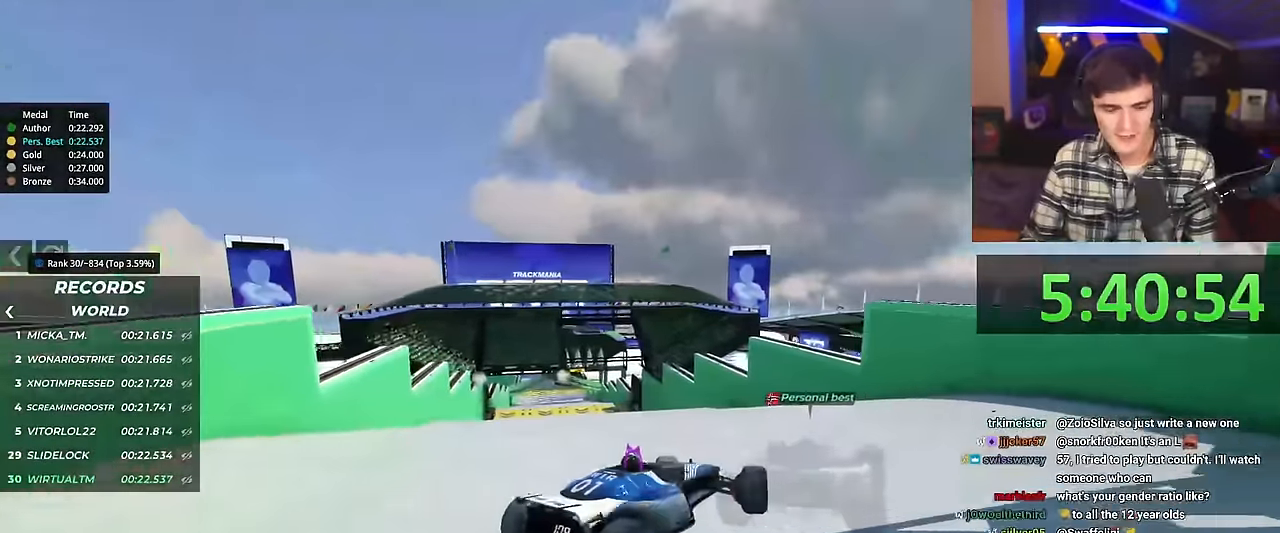
{"keys": ["left"], "events": [[468, "up", "up"]]}
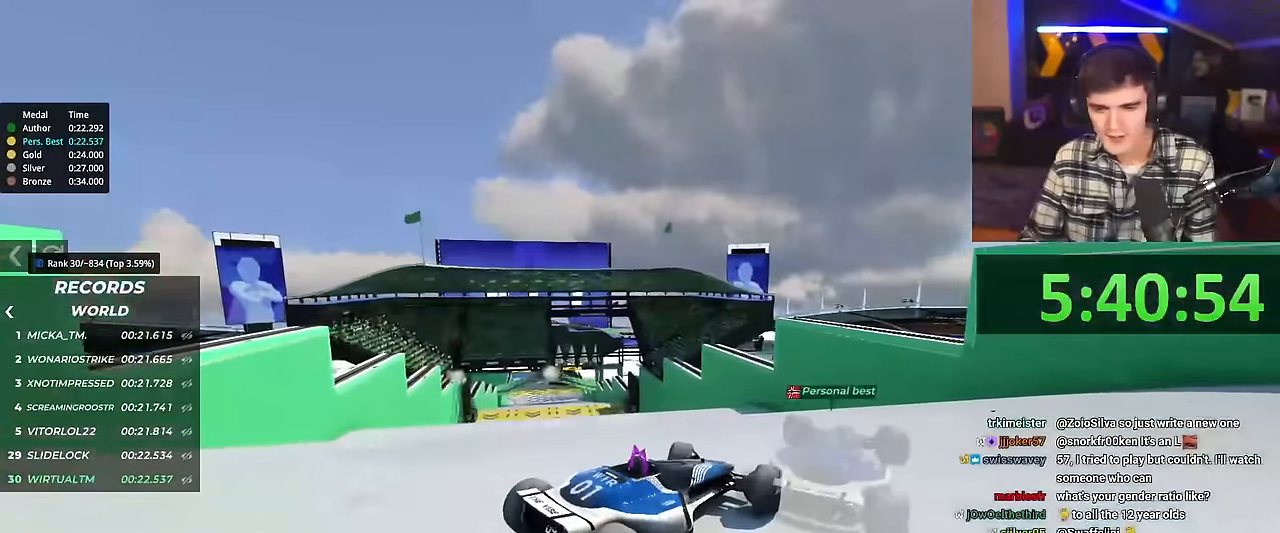
{"keys": ["left"], "events": []}
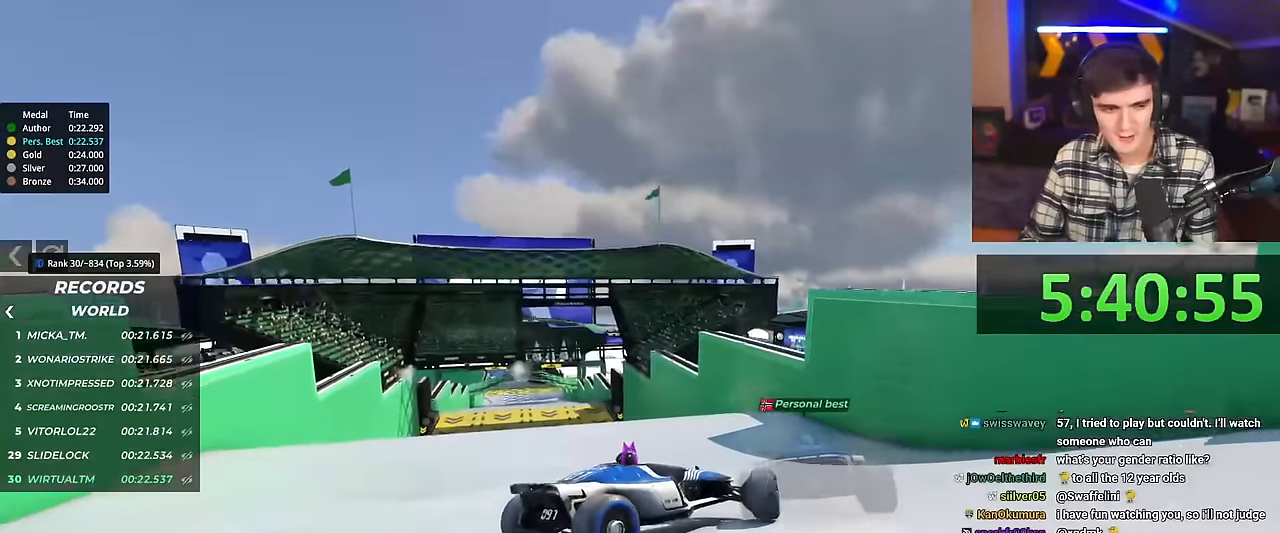
{"keys": ["left", "up"], "events": [[217, "up", "down"]]}
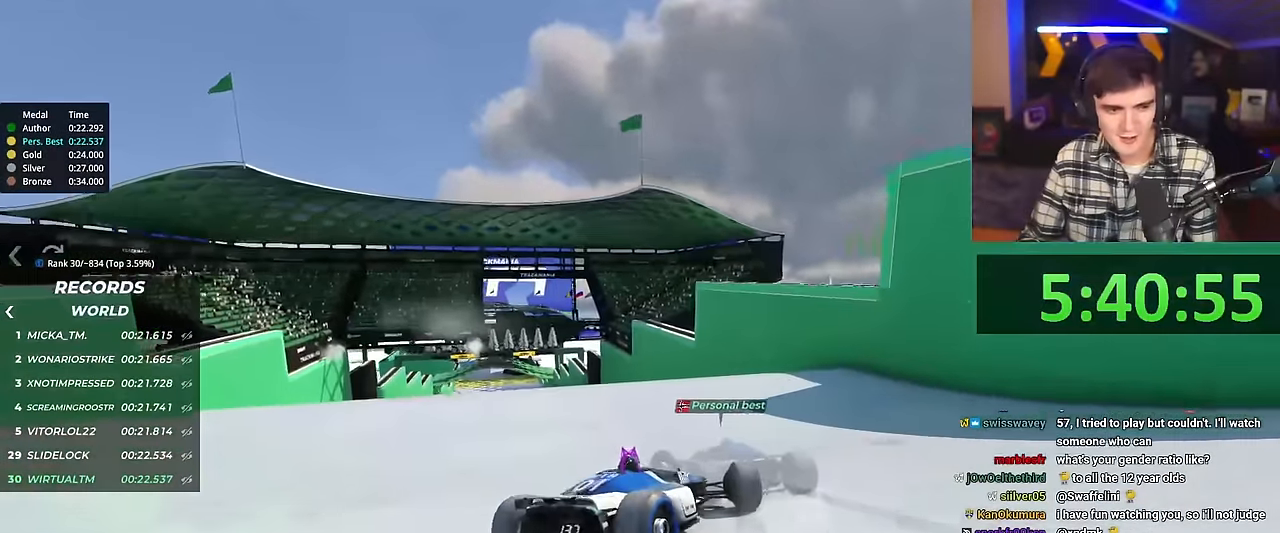
{"keys": ["up"], "events": [[484, "left", "up"]]}
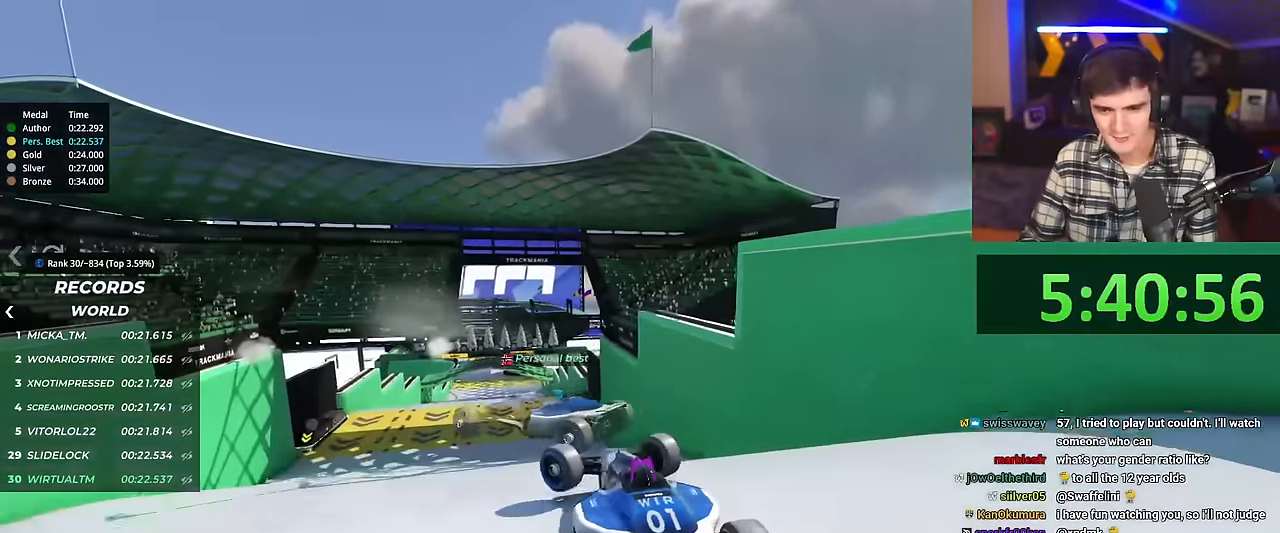
{"keys": ["up"], "events": [[34, "right", "down"], [67, "brake", "down"], [167, "brake", "up"], [501, "right", "up"]]}
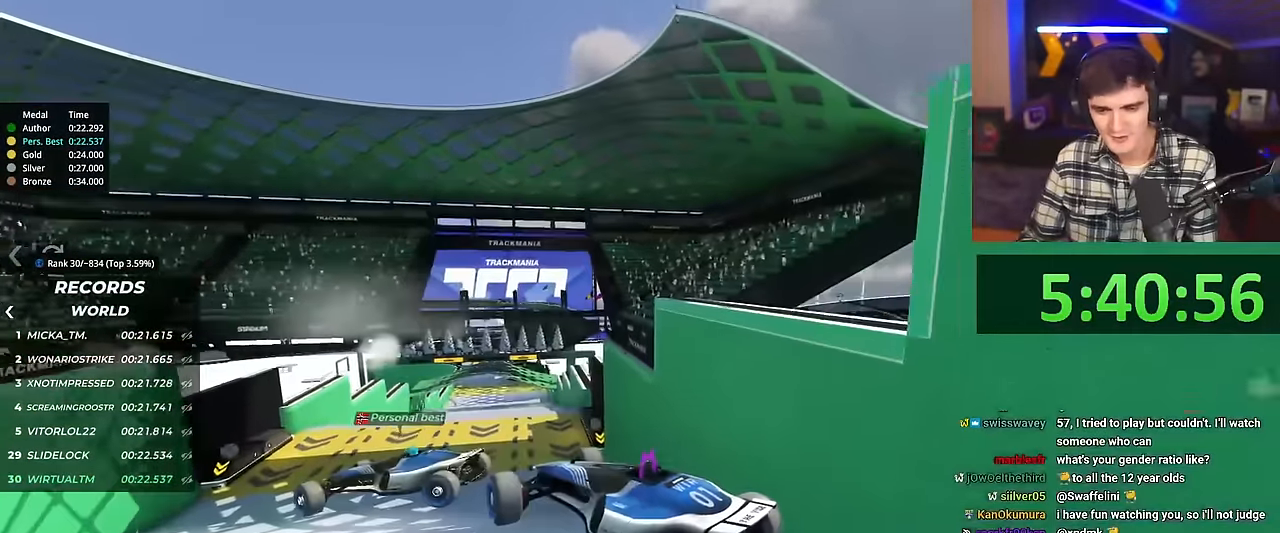
{"keys": ["right", "up"], "events": [[417, "right", "down"]]}
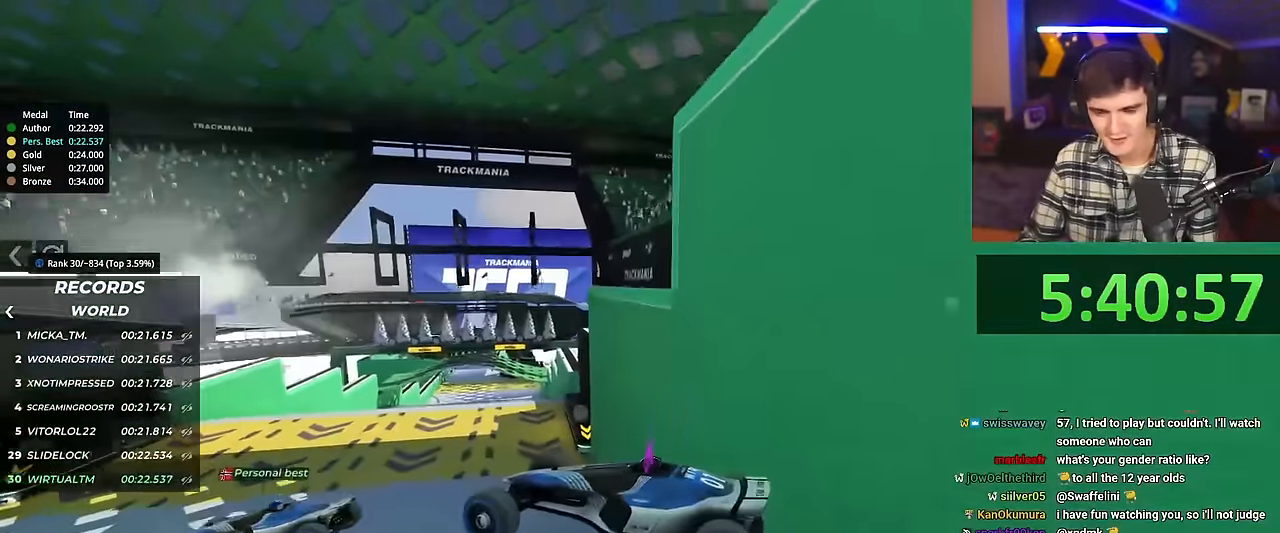
{"keys": ["right", "up"], "events": []}
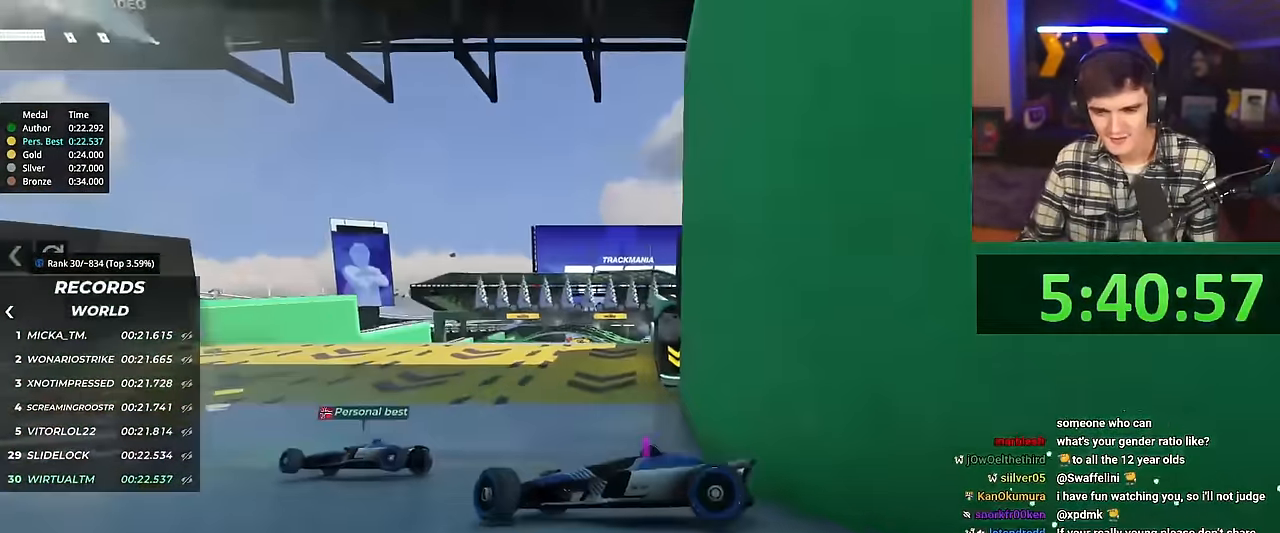
{"keys": ["right", "up"], "events": []}
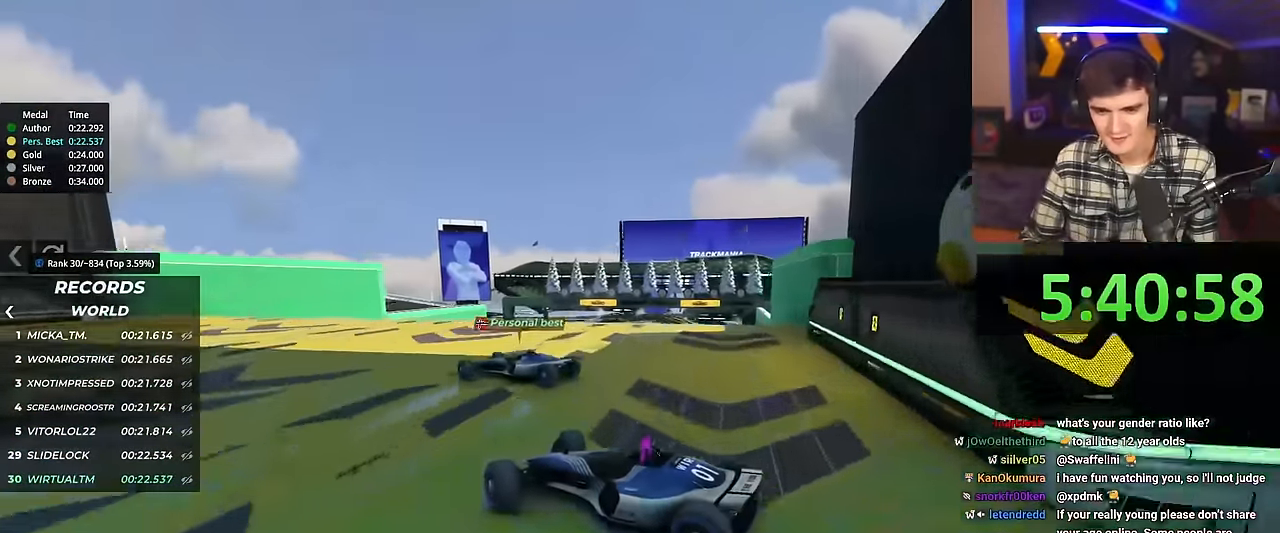
{"keys": ["right", "up"], "events": []}